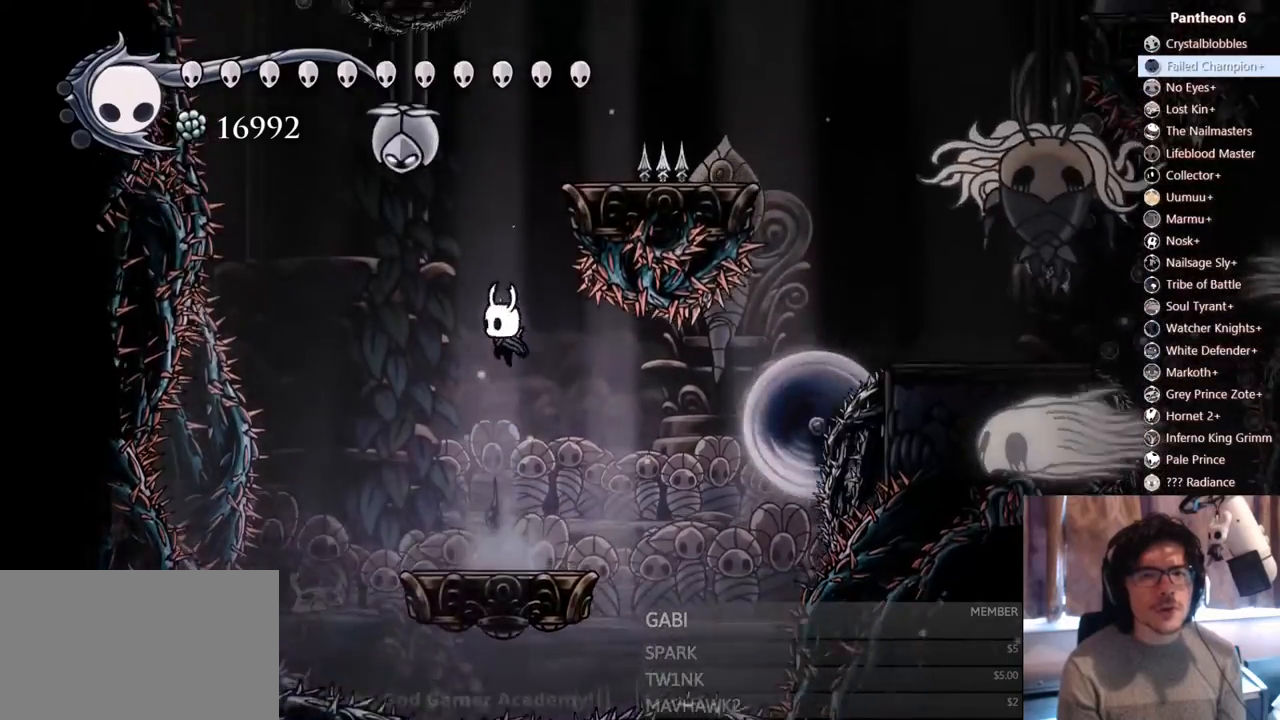
Gameplay with a controller (Xbox layout); each line is a JSON object with the inputs held at the frame after it (dt_ms = milliseconds from this image to that frame). "events" lists button and stick changes between this image and that frame as [ms after this image, input, new state], when the widget could be followed in between. Not read: L3 R3 SHARE START.
{"dt_ms": 500, "buttons": ["A", "X", "DPAD_RIGHT"], "left_stick": "center", "right_stick": "center"}
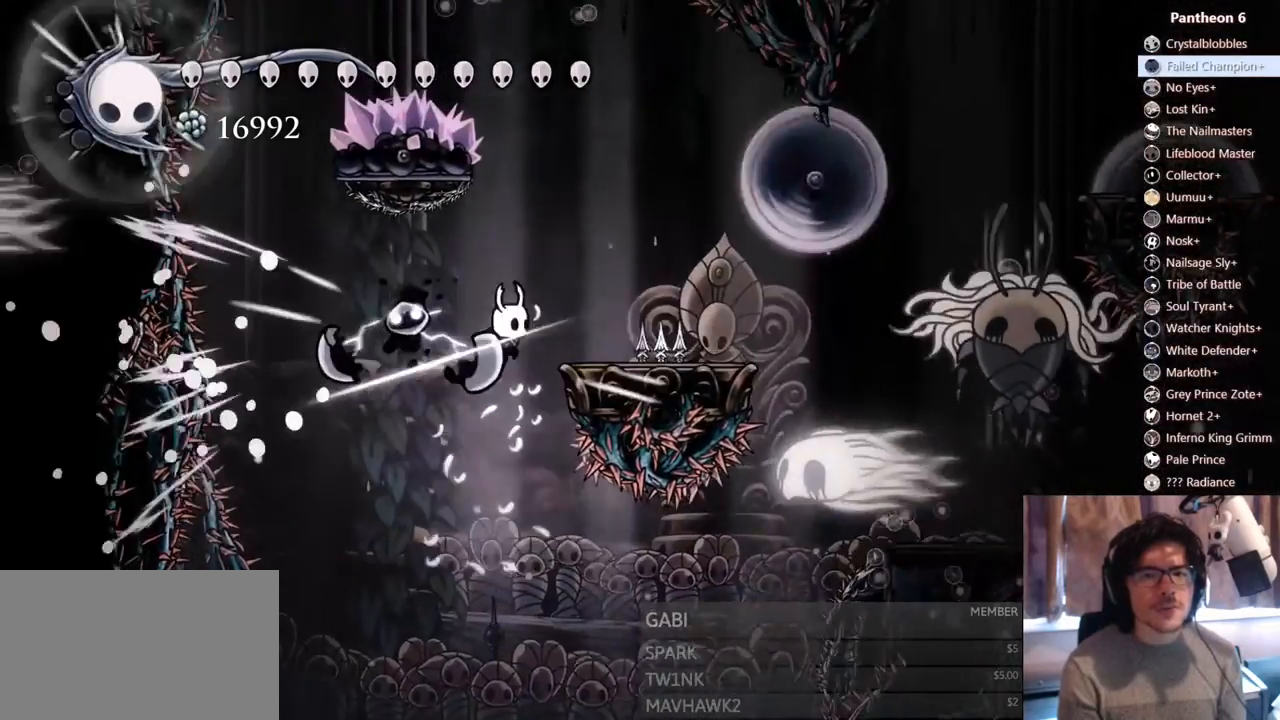
{"dt_ms": 1000, "buttons": ["A"], "left_stick": "center", "right_stick": "center"}
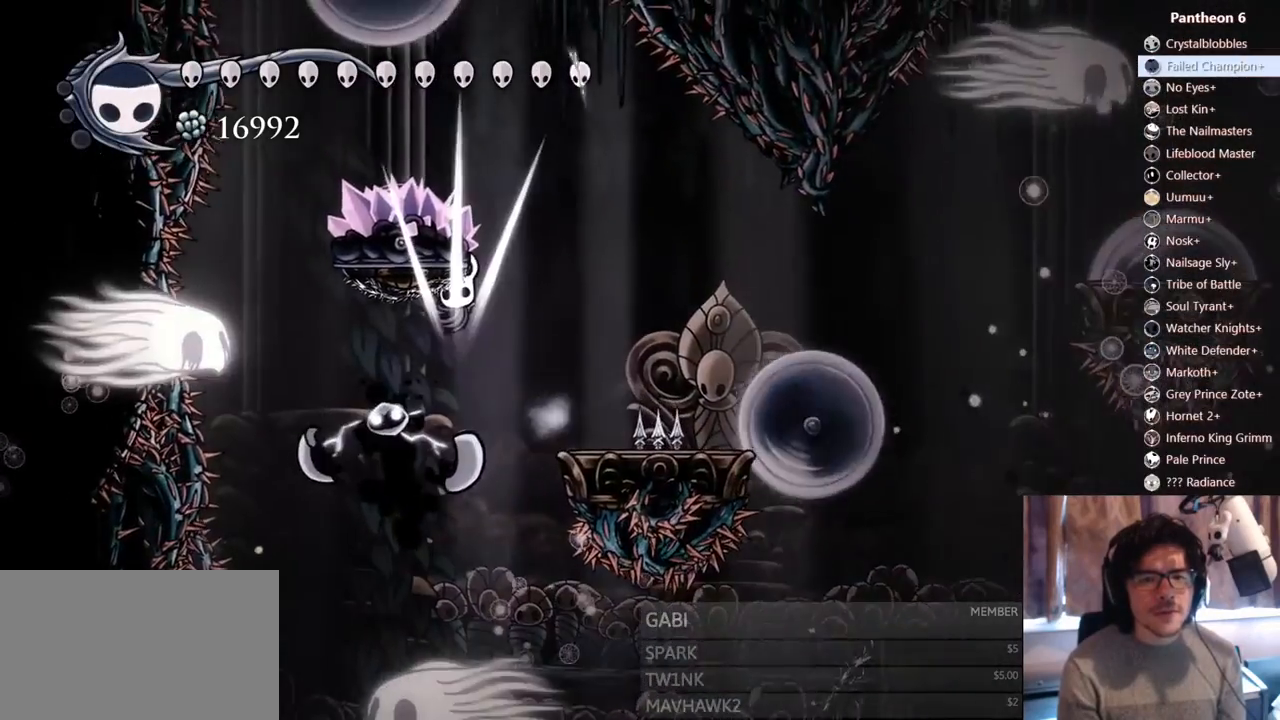
{"dt_ms": 500, "buttons": [], "left_stick": "center", "right_stick": "center", "events": [[50, "DPAD_RIGHT", "down"], [67, "A", "up"], [283, "DPAD_RIGHT", "up"]]}
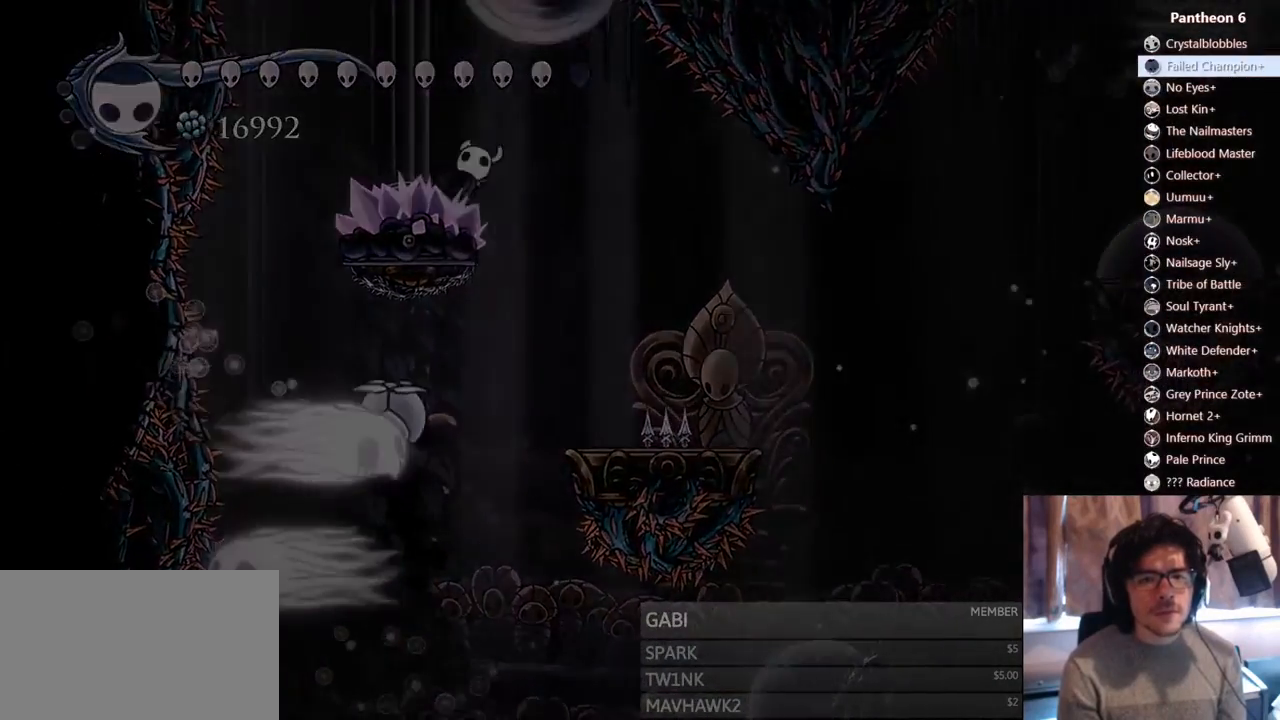
{"dt_ms": 500, "buttons": [], "left_stick": "center", "right_stick": "center", "events": [[50, "DPAD_RIGHT", "down"], [133, "DPAD_RIGHT", "up"]]}
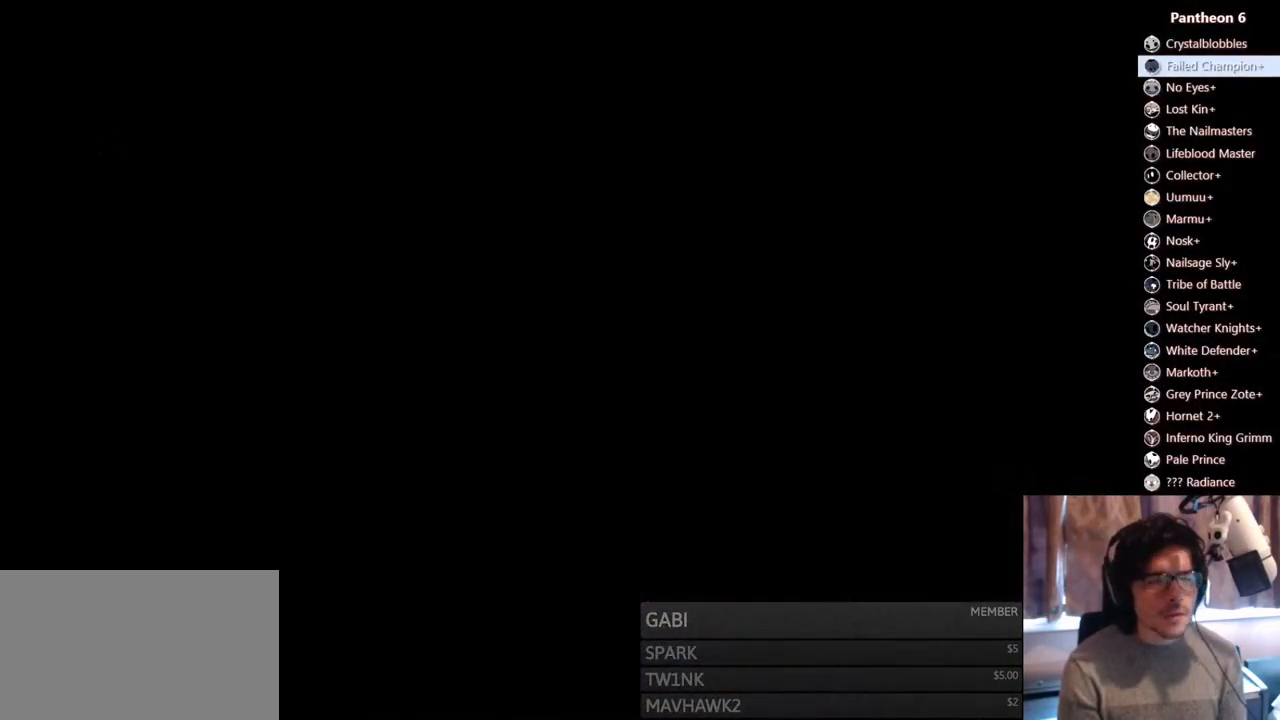
{"dt_ms": 500, "buttons": [], "left_stick": "center", "right_stick": "center", "events": []}
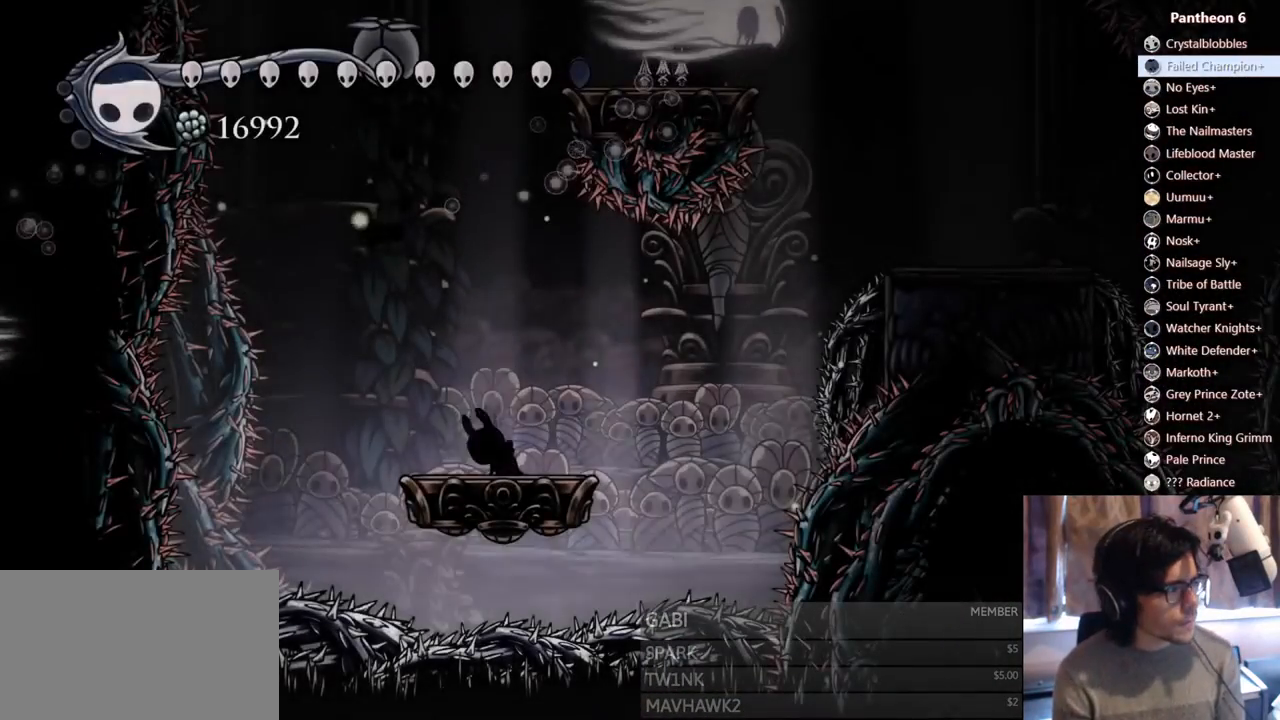
{"dt_ms": 500, "buttons": [], "left_stick": "center", "right_stick": "center", "events": [[333, "DPAD_RIGHT", "down"], [417, "DPAD_RIGHT", "up"]]}
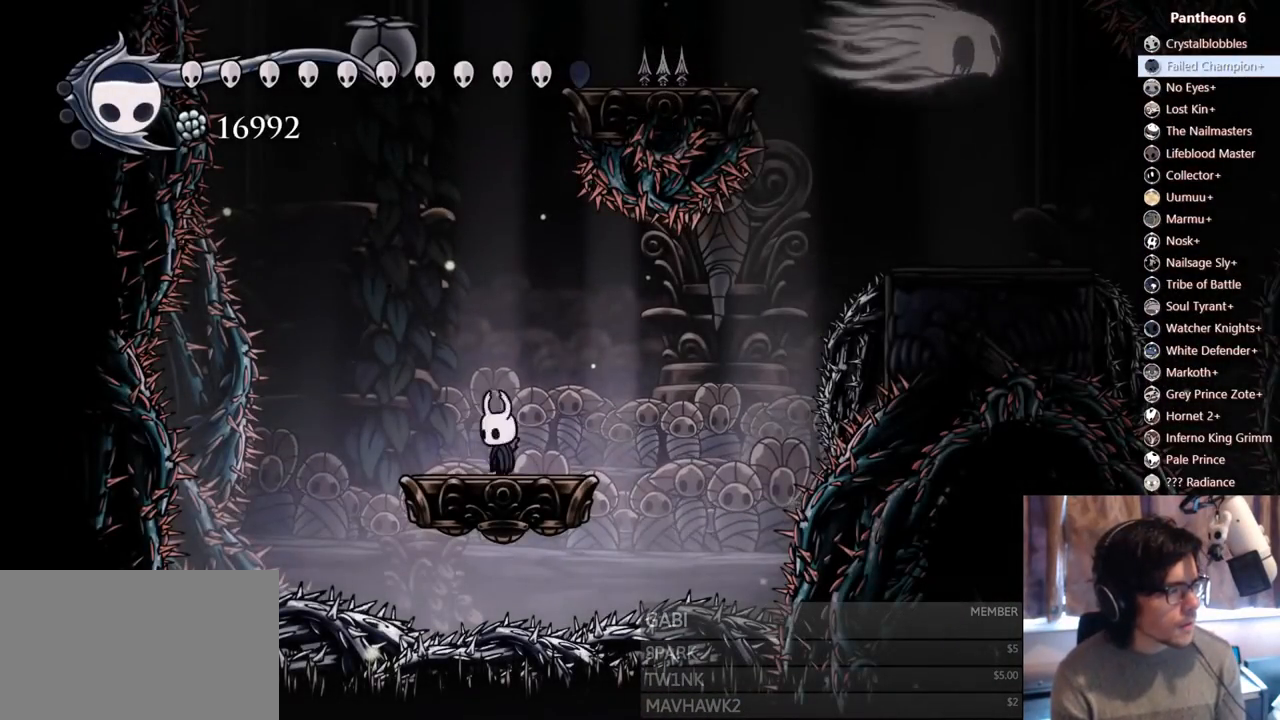
{"dt_ms": 500, "buttons": [], "left_stick": "center", "right_stick": "center", "events": [[300, "DPAD_LEFT", "down"], [383, "DPAD_LEFT", "up"]]}
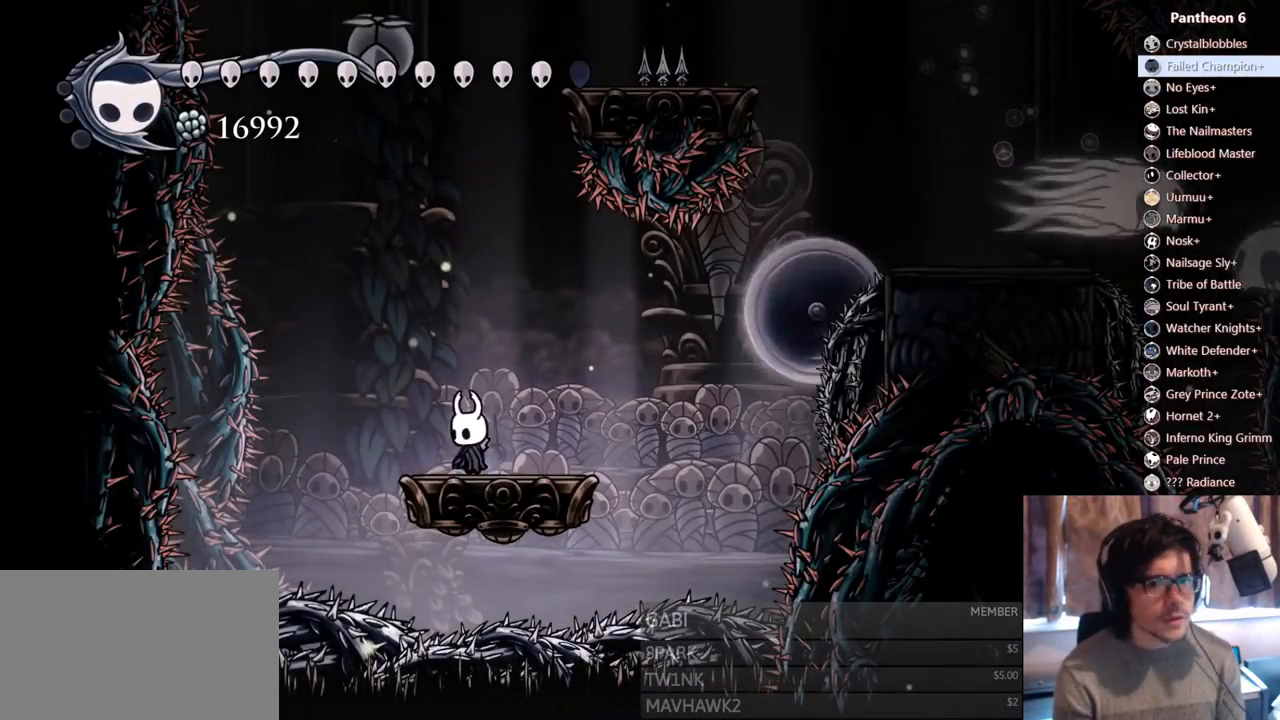
{"dt_ms": 500, "buttons": [], "left_stick": "center", "right_stick": "center", "events": [[50, "A", "down"], [500, "A", "up"]]}
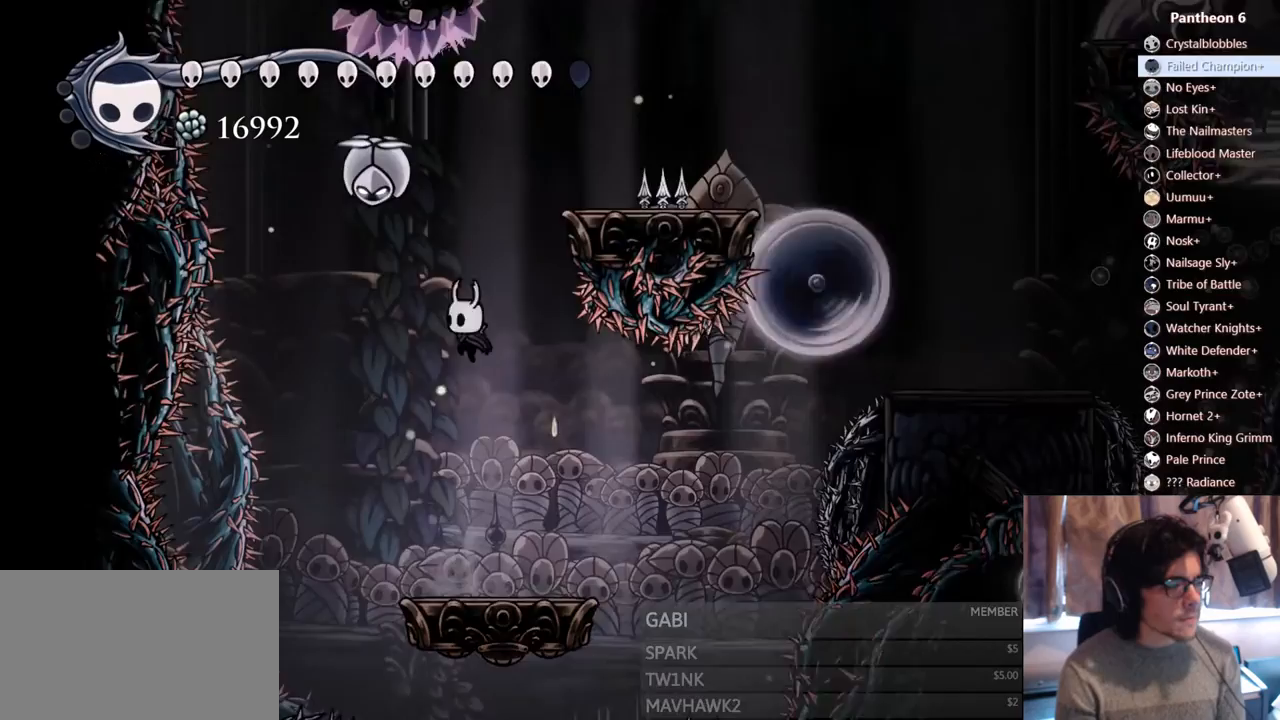
{"dt_ms": 500, "buttons": ["A", "X", "DPAD_RIGHT"], "left_stick": "center", "right_stick": "center", "events": [[50, "A", "down"], [283, "X", "down"], [400, "DPAD_RIGHT", "down"]]}
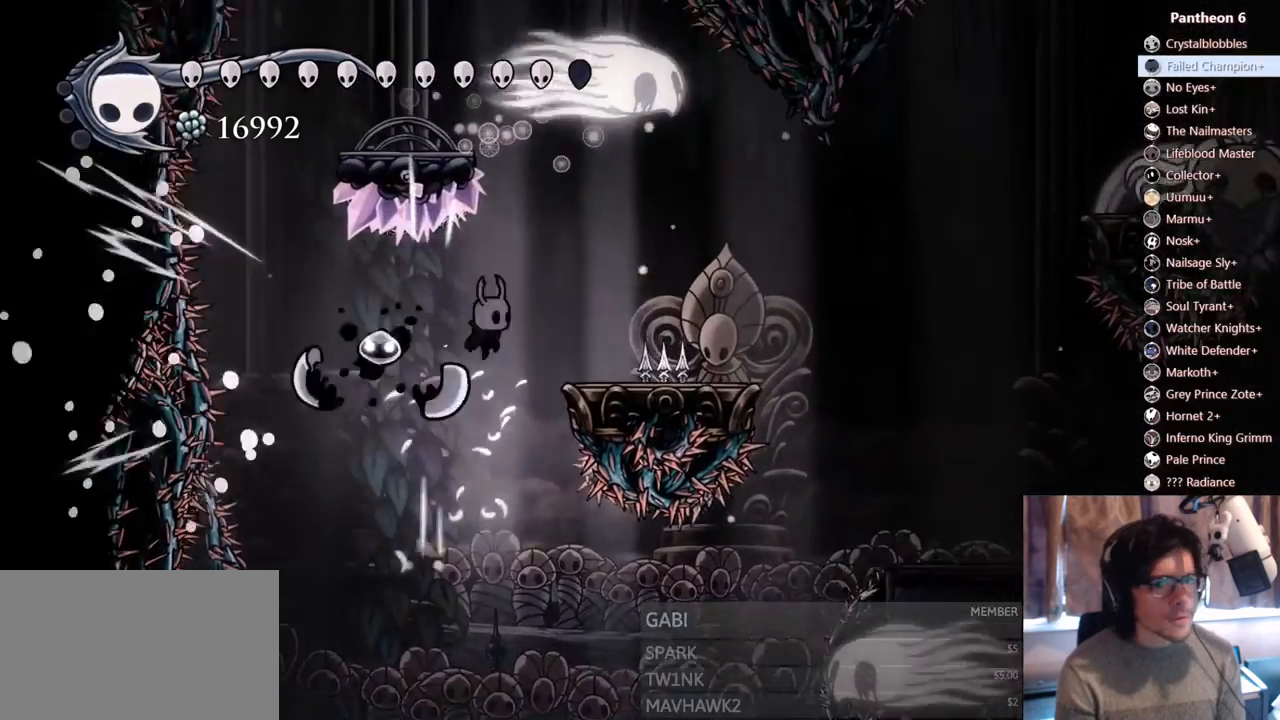
{"dt_ms": 500, "buttons": [], "left_stick": "center", "right_stick": "center", "events": [[133, "X", "up"], [167, "A", "up"], [250, "DPAD_RIGHT", "up"]]}
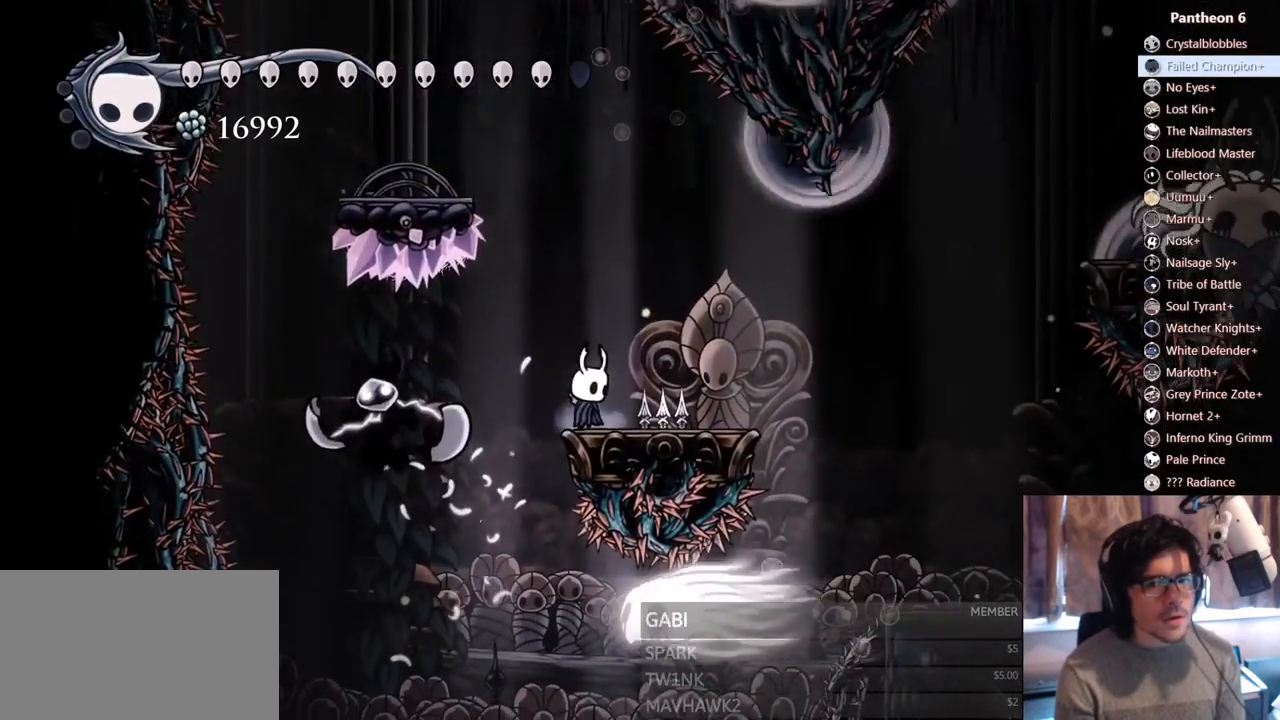
{"dt_ms": 500, "buttons": ["Y"], "left_stick": "center", "right_stick": "center"}
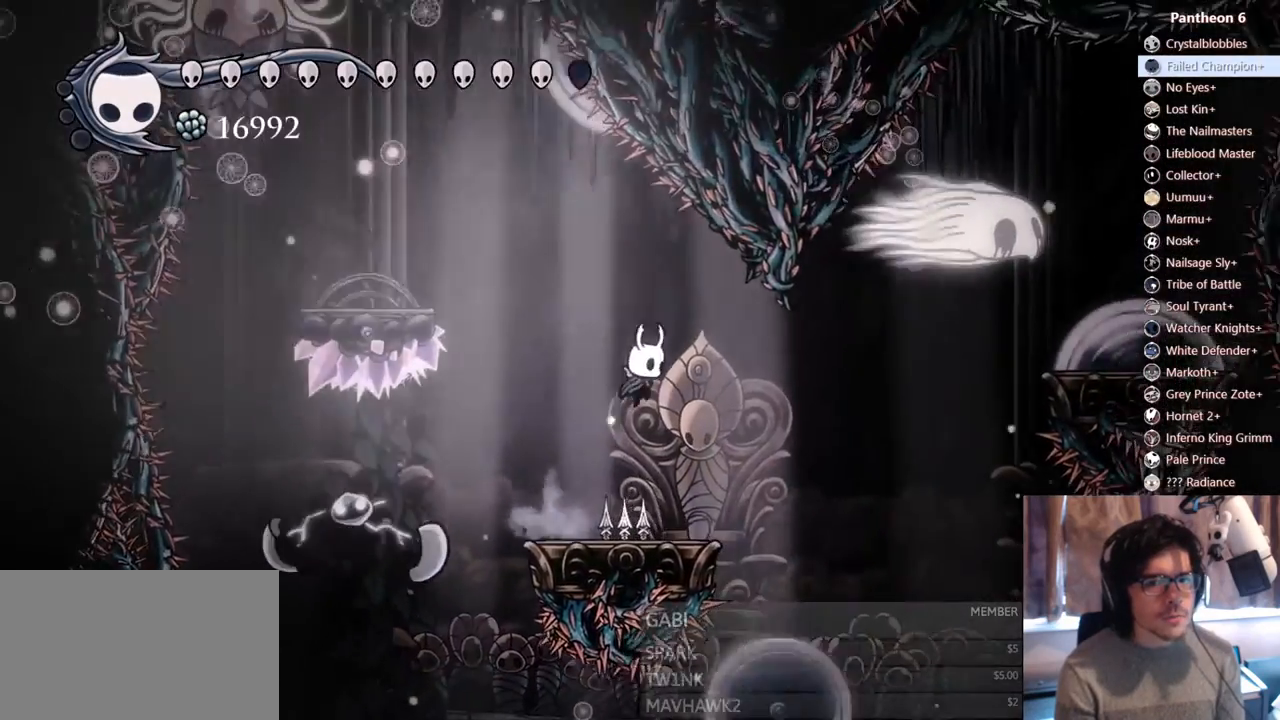
{"dt_ms": 500, "buttons": [], "left_stick": "center", "right_stick": "center"}
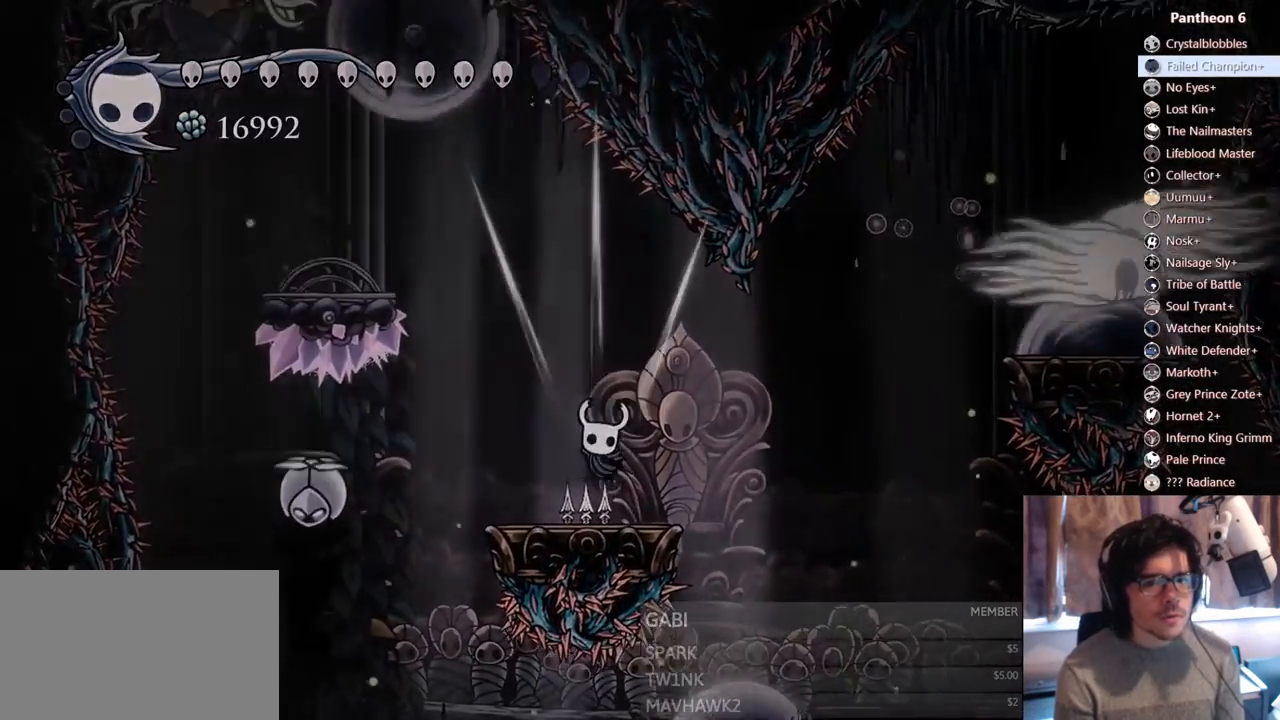
{"dt_ms": 500, "buttons": [], "left_stick": "center", "right_stick": "center", "events": []}
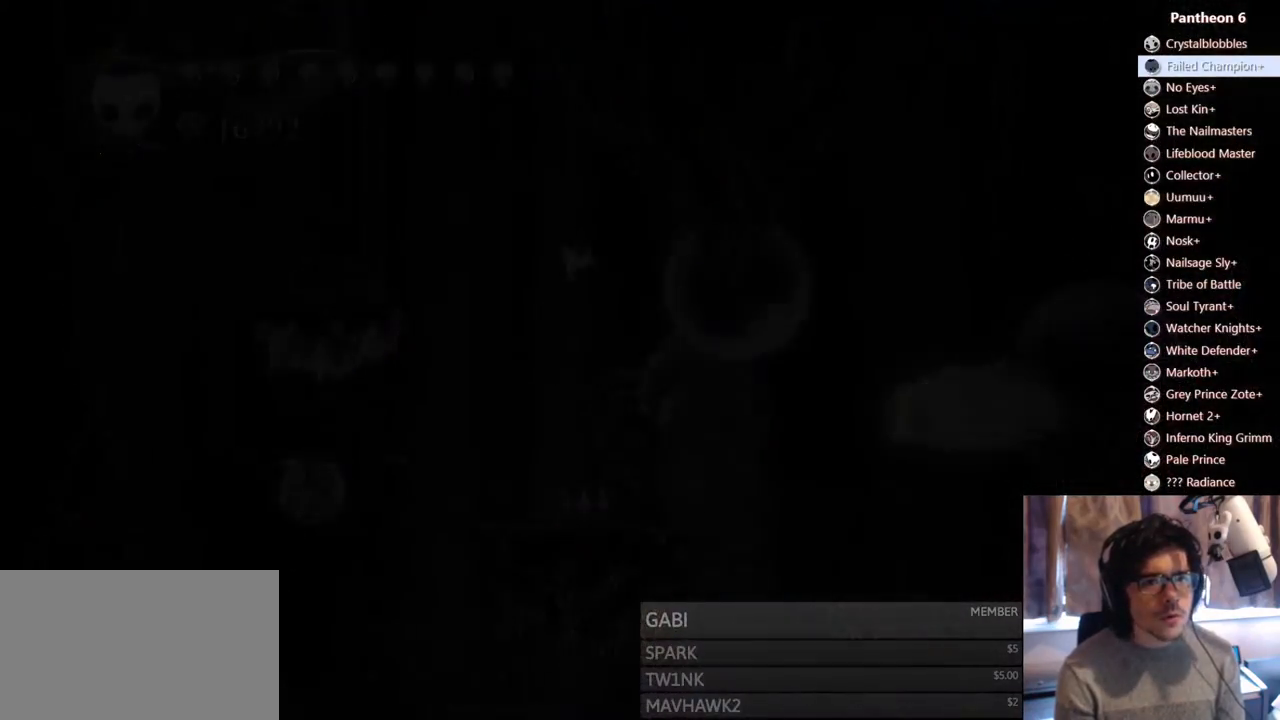
{"dt_ms": 500, "buttons": [], "left_stick": "center", "right_stick": "center", "events": []}
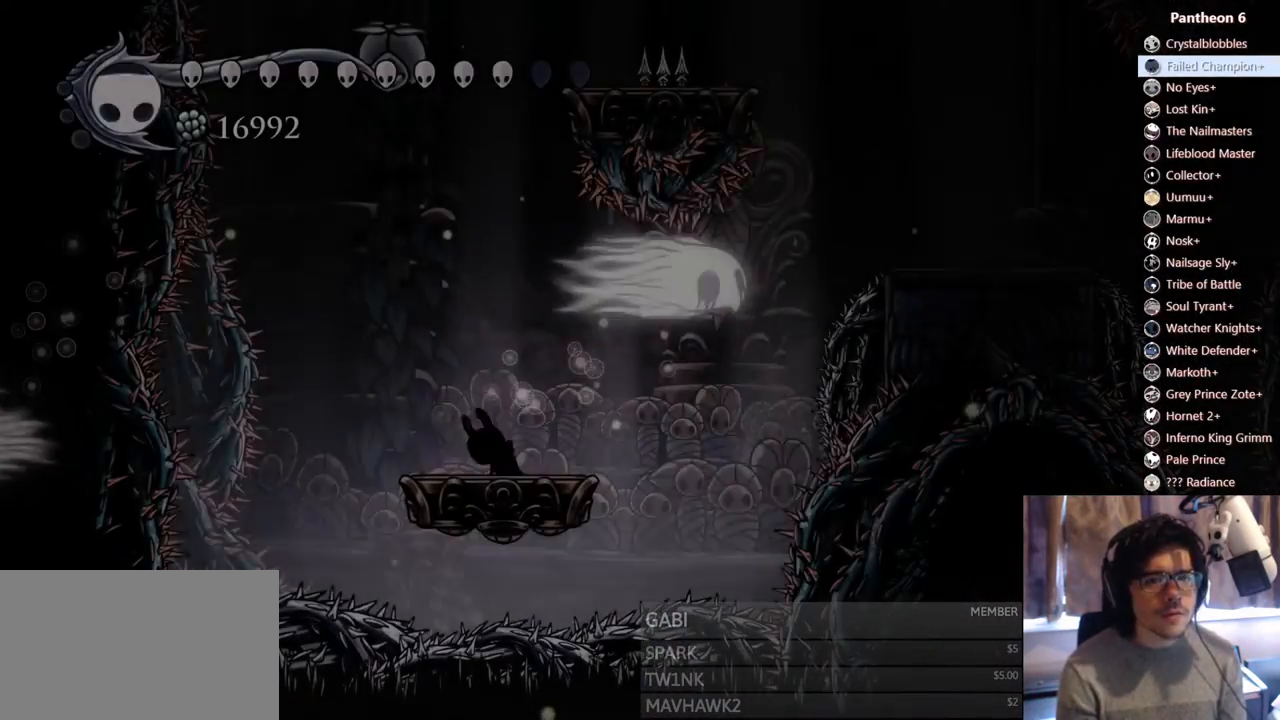
{"dt_ms": 500, "buttons": [], "left_stick": "center", "right_stick": "center", "events": [[200, "DPAD_RIGHT", "down"], [283, "DPAD_RIGHT", "up"]]}
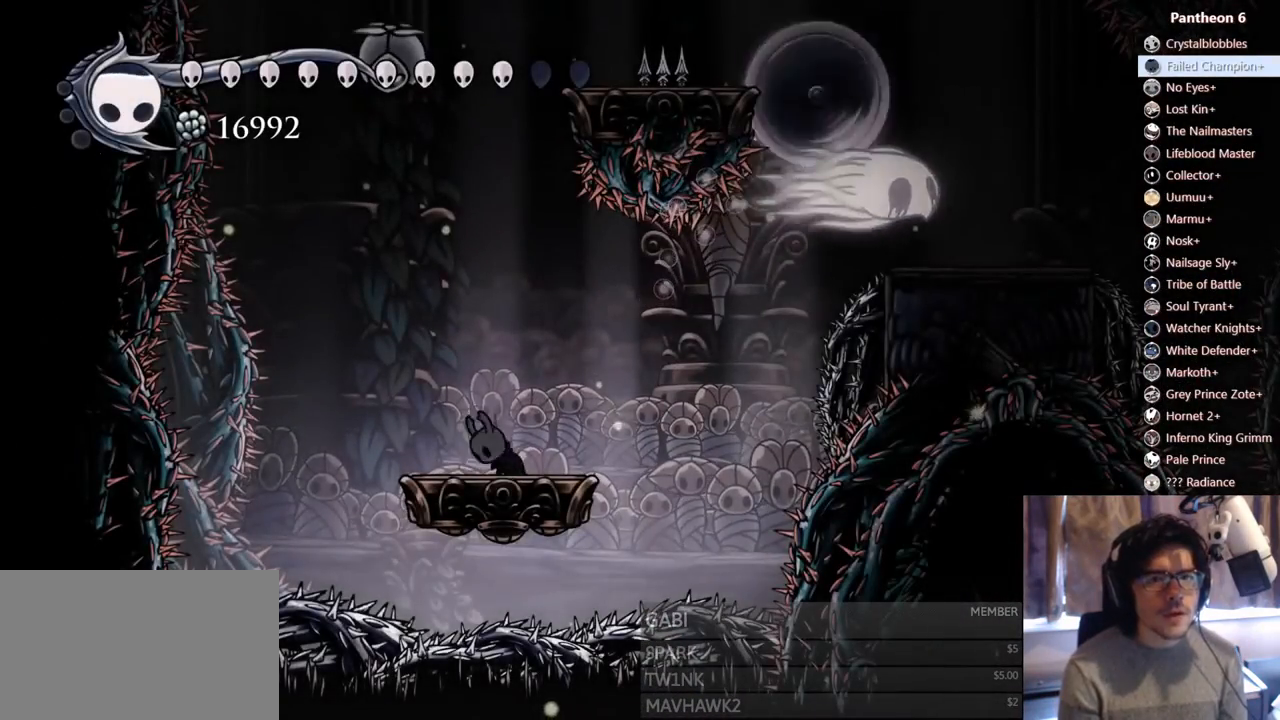
{"dt_ms": 500, "buttons": [], "left_stick": "center", "right_stick": "center", "events": [[217, "DPAD_LEFT", "down"], [317, "DPAD_LEFT", "up"]]}
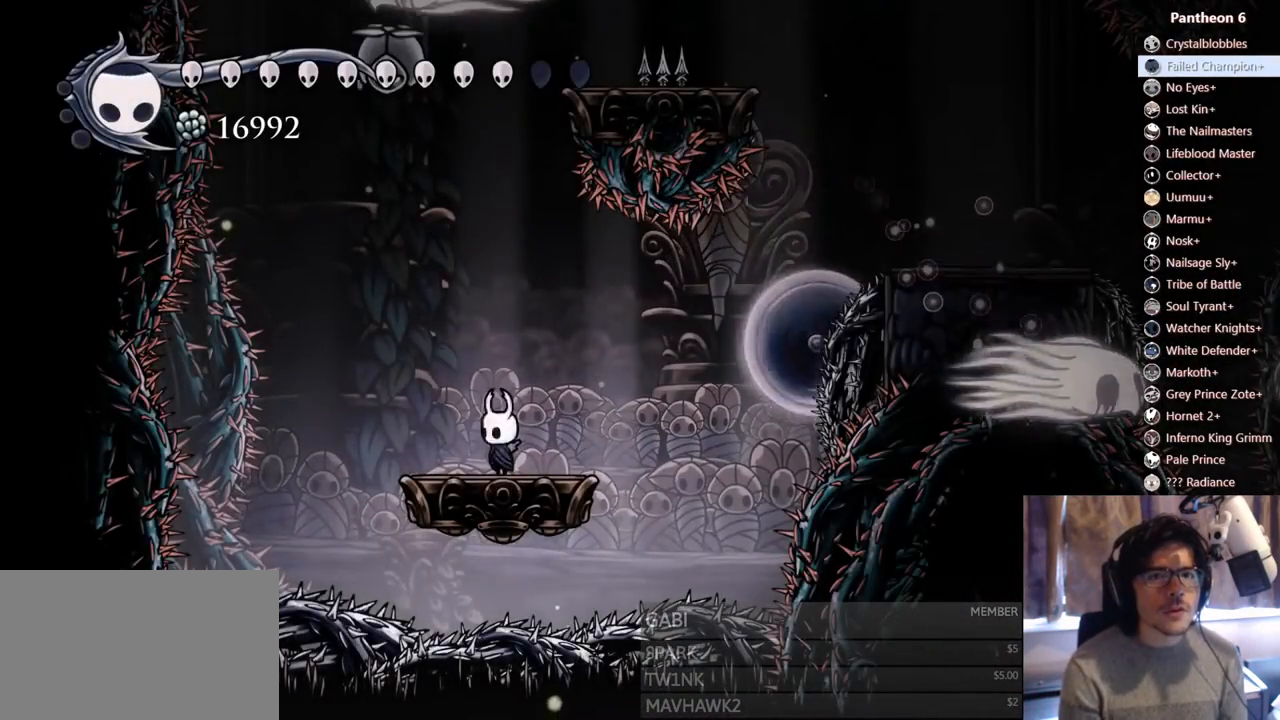
{"dt_ms": 500, "buttons": ["A"], "left_stick": "center", "right_stick": "center"}
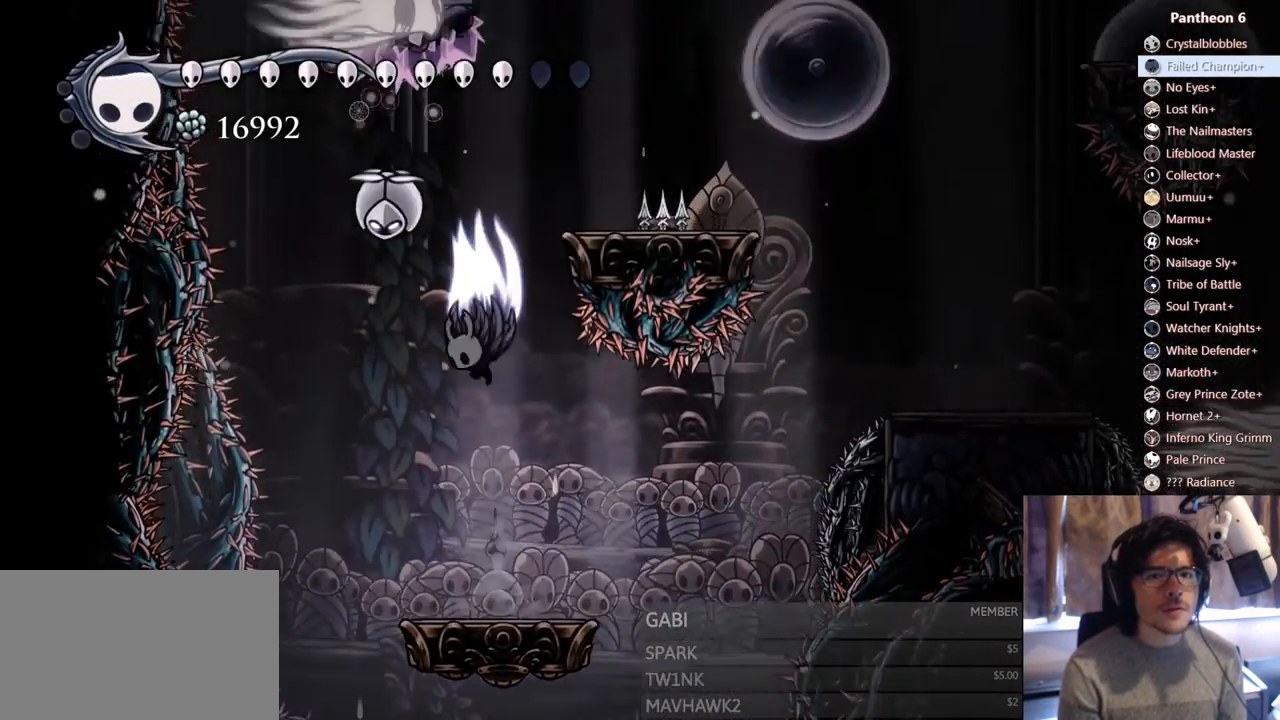
{"dt_ms": 500, "buttons": ["A", "X", "DPAD_RIGHT"], "left_stick": "center", "right_stick": "center", "events": [[200, "X", "down"], [333, "DPAD_RIGHT", "down"]]}
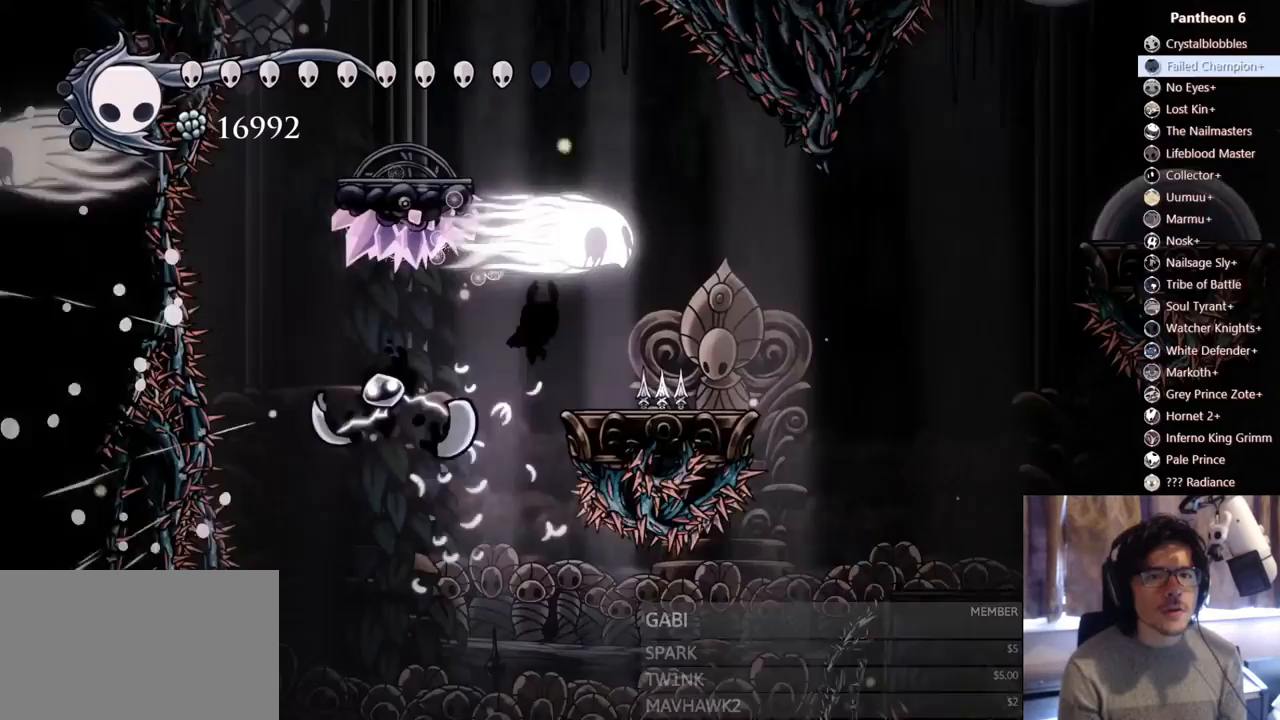
{"dt_ms": 500, "buttons": ["A", "DPAD_LEFT"], "left_stick": "center", "right_stick": "center", "events": [[17, "A", "up"], [17, "X", "up"], [133, "DPAD_RIGHT", "up"], [317, "A", "down"], [417, "DPAD_LEFT", "down"]]}
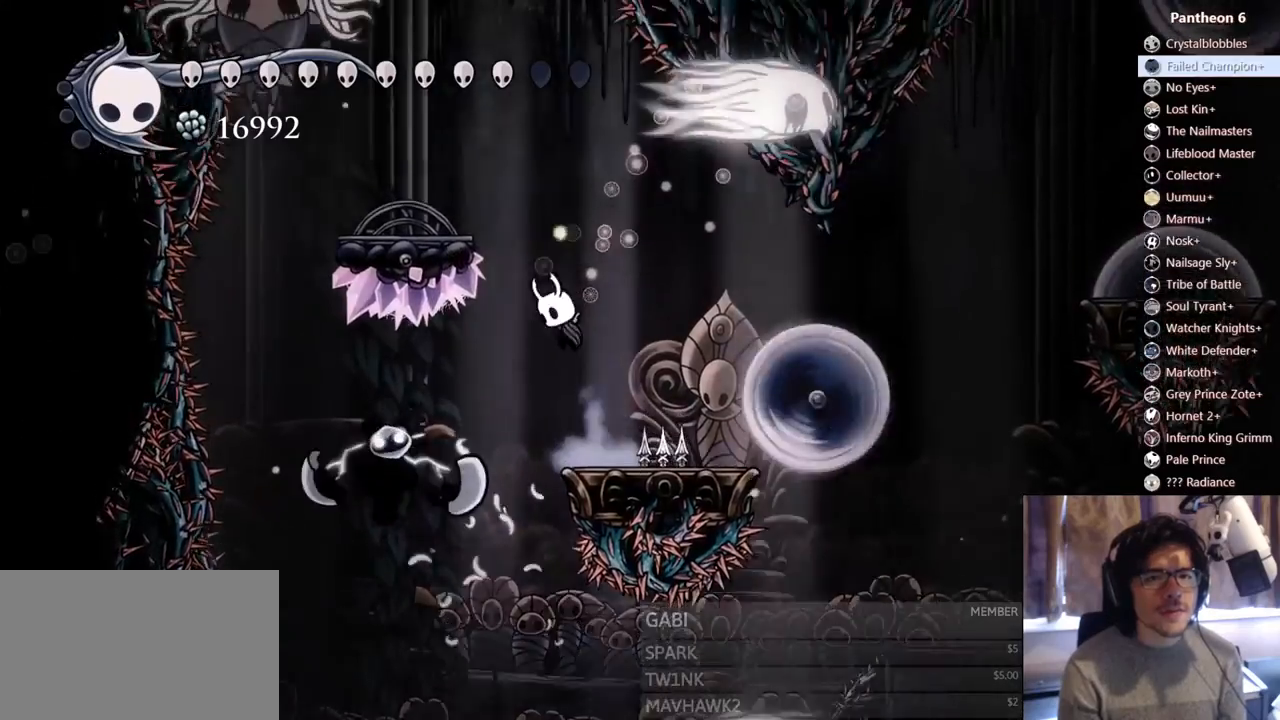
{"dt_ms": 1000, "buttons": ["A", "X"], "left_stick": "center", "right_stick": "center"}
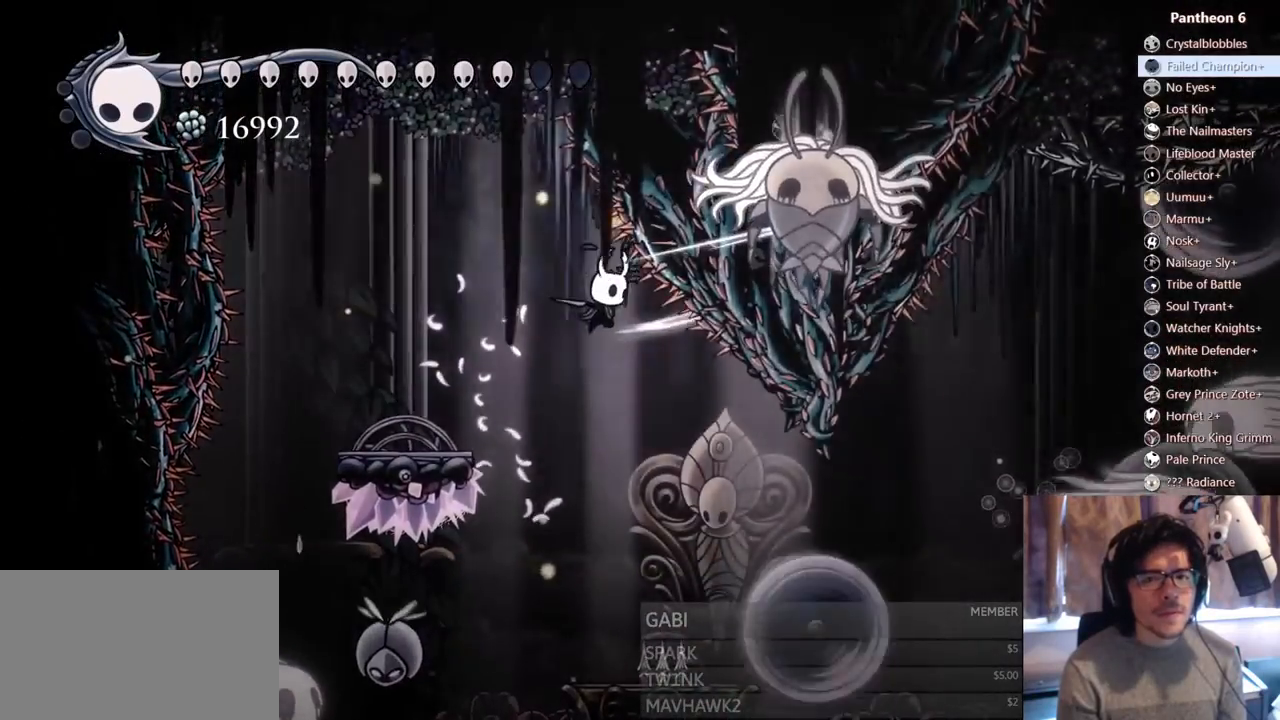
{"dt_ms": 500, "buttons": ["A"], "left_stick": "center", "right_stick": "center", "events": [[17, "A", "up"], [67, "X", "up"], [467, "A", "down"]]}
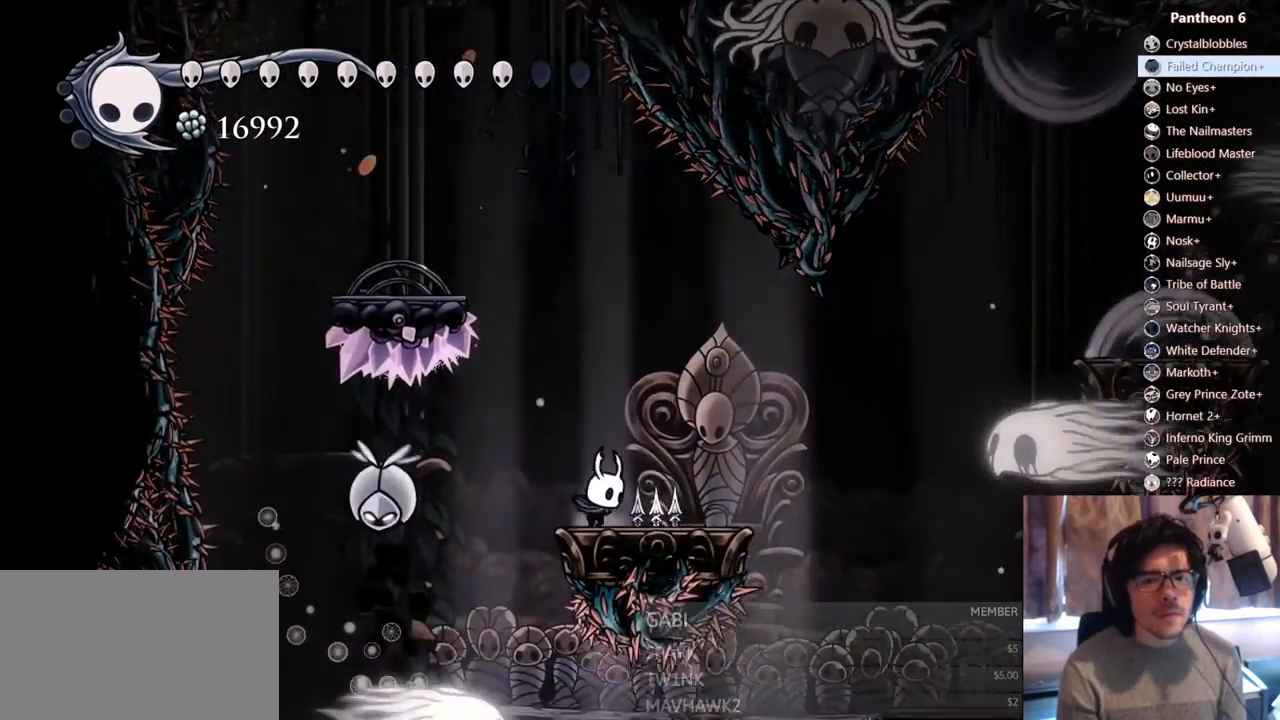
{"dt_ms": 500, "buttons": ["A", "DPAD_LEFT"], "left_stick": "center", "right_stick": "center", "events": [[67, "DPAD_LEFT", "down"], [167, "DPAD_LEFT", "up"], [433, "A", "up"], [483, "A", "down"], [500, "DPAD_LEFT", "down"]]}
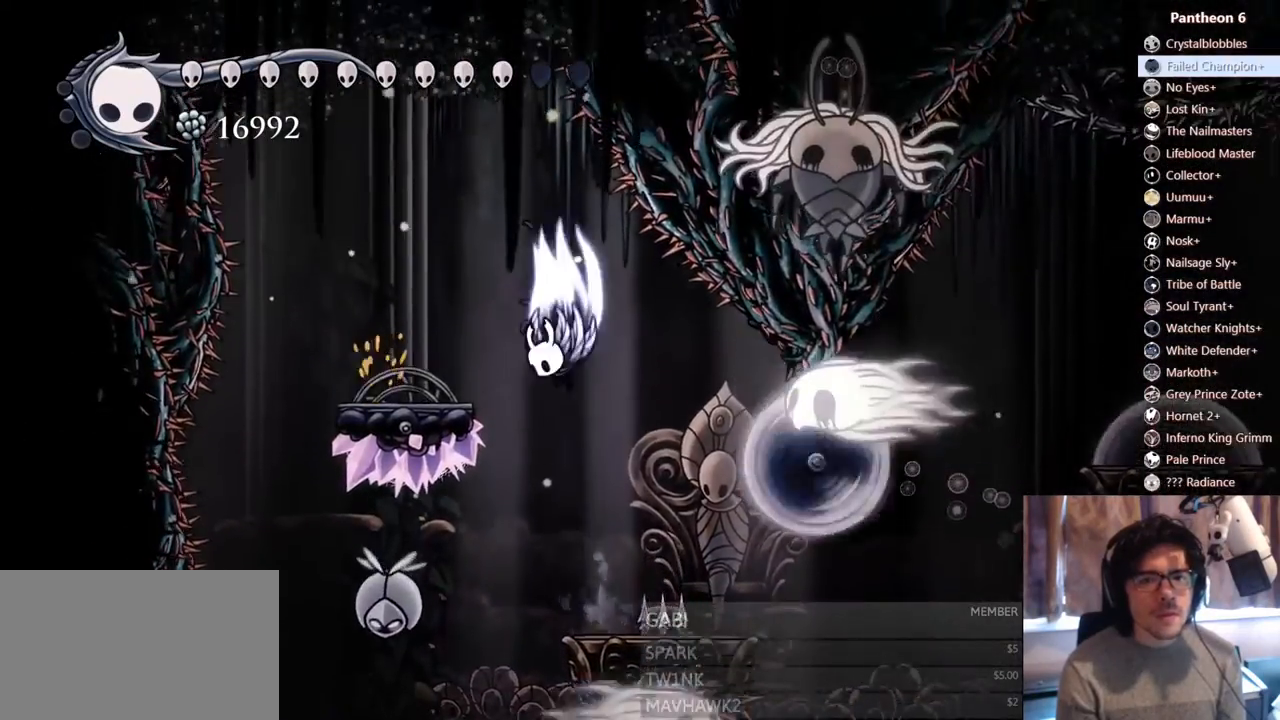
{"dt_ms": 500, "buttons": ["Y"], "left_stick": "center", "right_stick": "center"}